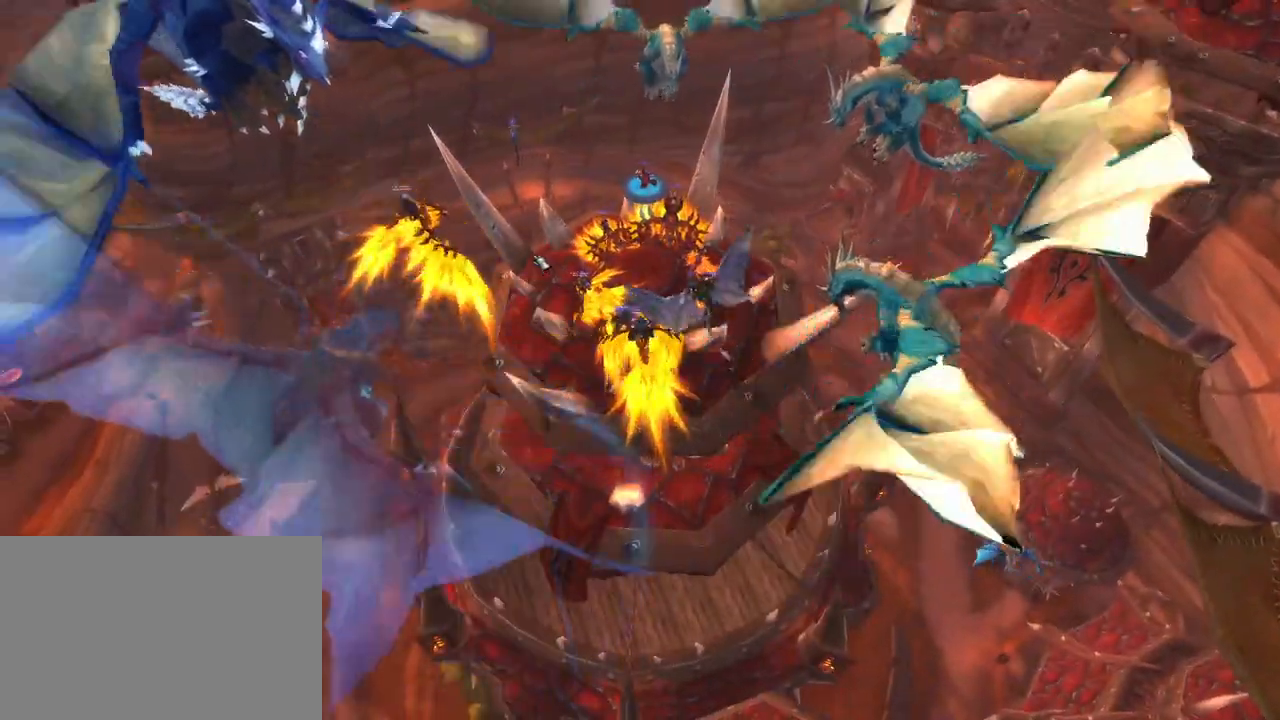
Gameplay with keyboard and mouse; each line is a JSON object with the keys and mouse buttons held at the frame after it. "events" lists presses ("down") and releases ("up") of "1", "2", "3", "4", "5", "a", "alt", "b", "c", "ctrl", "d", "e", "f", "g", "q", "r", "s", "shift", "space", "t", "tab", "tilde", "v", "w", "x", "z", "mouse_left", "mouse_wheel", "mouse_right", "mouse_mb4" and "mouse_mb5" between this image and that frame as [ms after this image, input, new state], when the widget could be followed in between. "mouse_left", "mouse_wheel", "mouse_right", "mouse_mb4", "mouse_mb5" = the "left", "wheel", "right", "mb4", "mb5" buttons of the "mouse" list. No other keys are recorded. "wheel" means that the mouse wheel is clicked or scrolled. Mouse movement is not recorded.
{"keys": [], "mouse": [], "events": []}
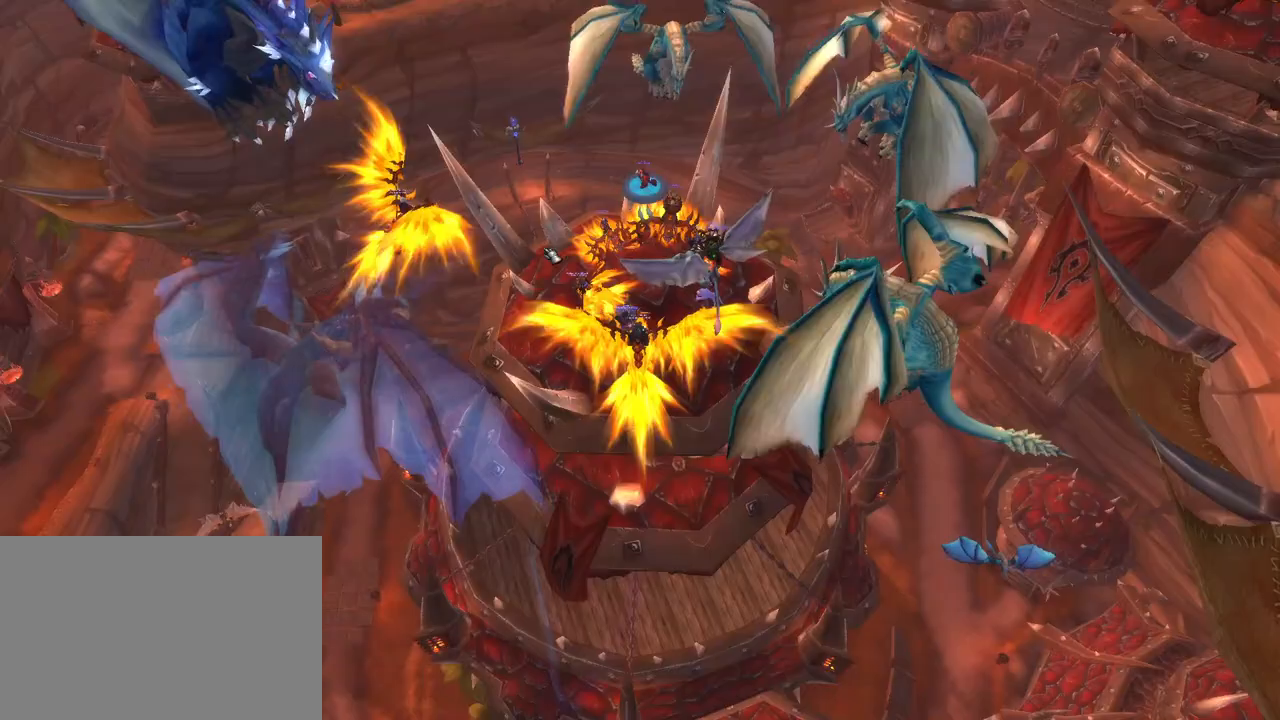
{"keys": ["alt"], "mouse": [], "events": [[167, "alt", "down"], [233, "z", "down"], [367, "z", "up"]]}
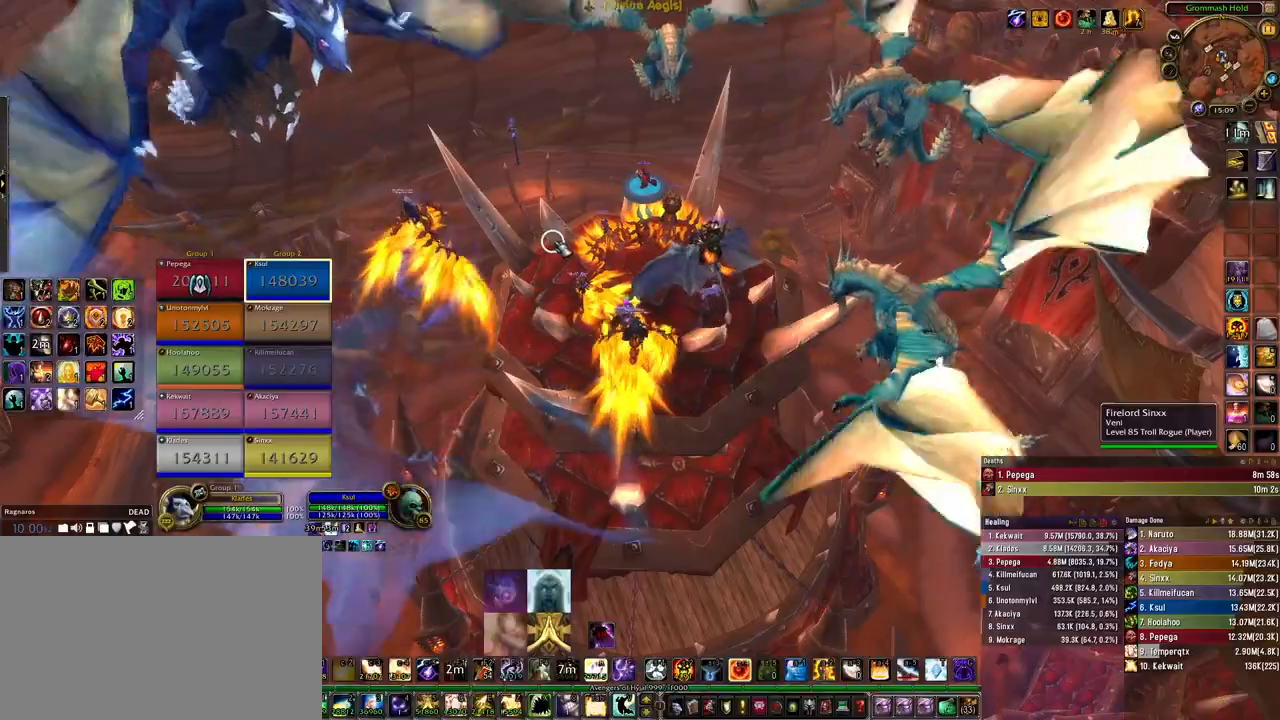
{"keys": ["alt", "z"], "mouse": [], "events": [[400, "z", "down"]]}
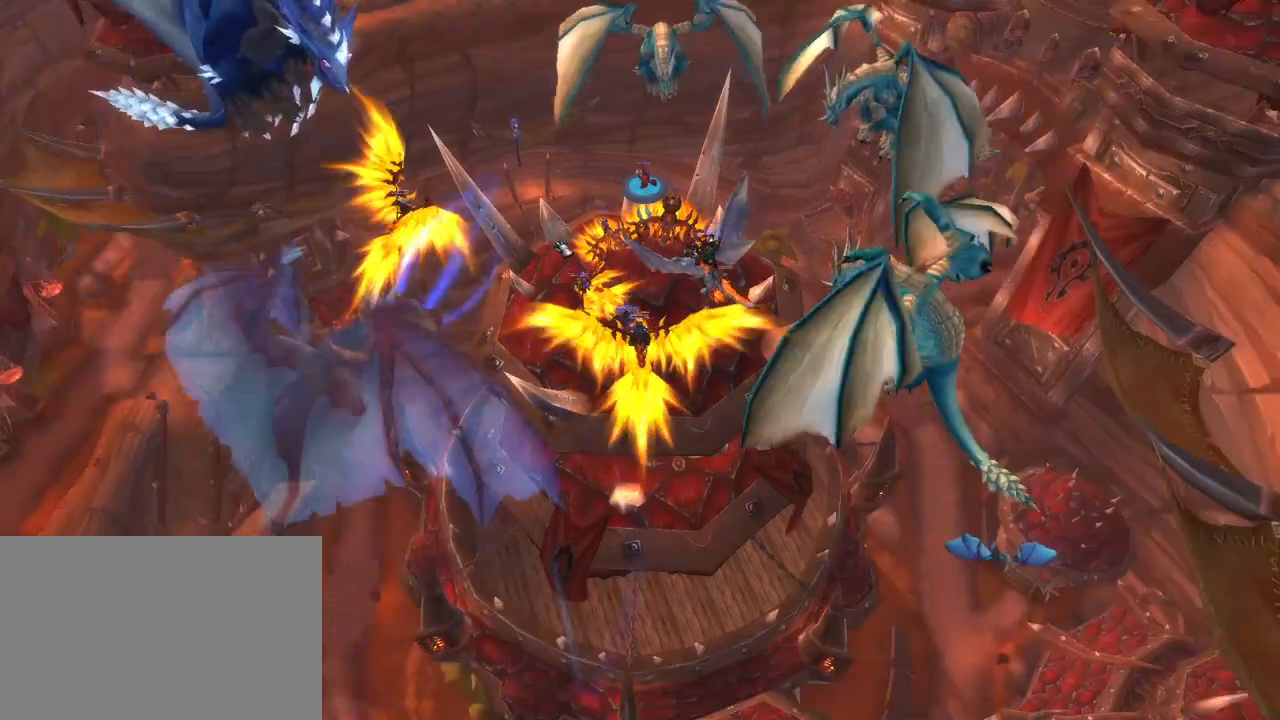
{"keys": ["alt"], "mouse": [], "events": [[67, "z", "up"], [200, "z", "down"], [300, "z", "up"]]}
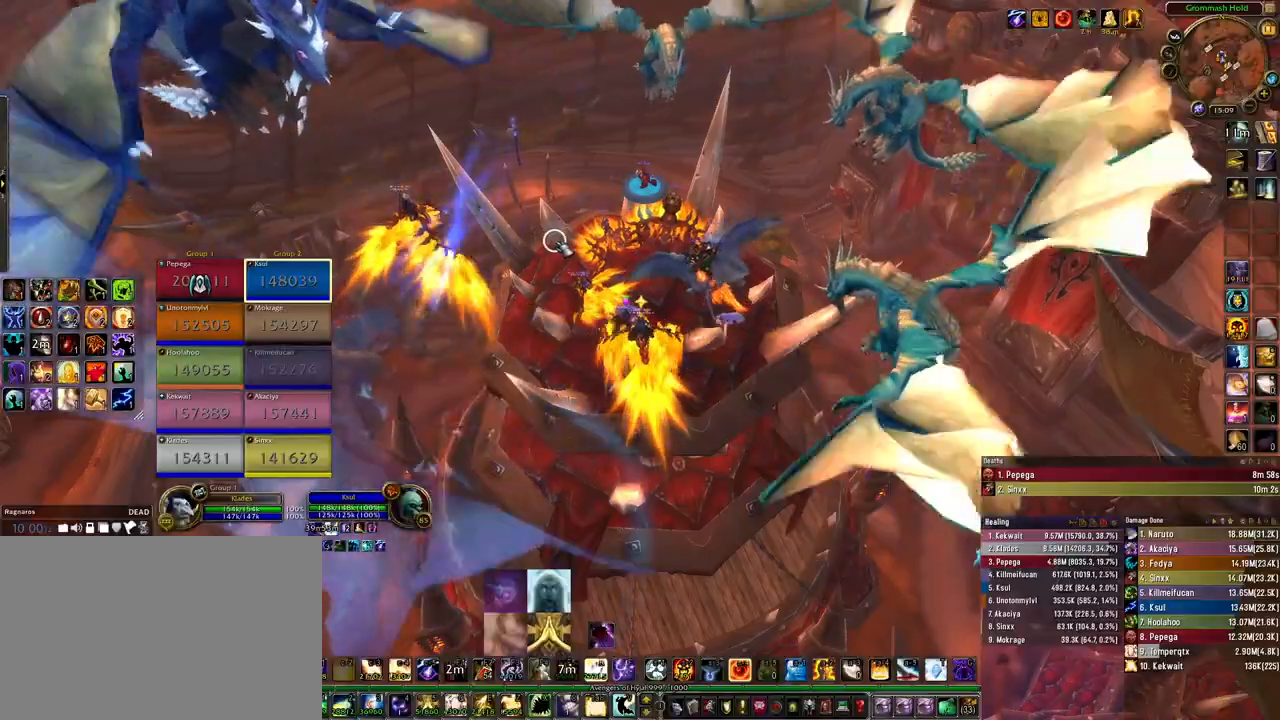
{"keys": ["alt"], "mouse": [], "events": []}
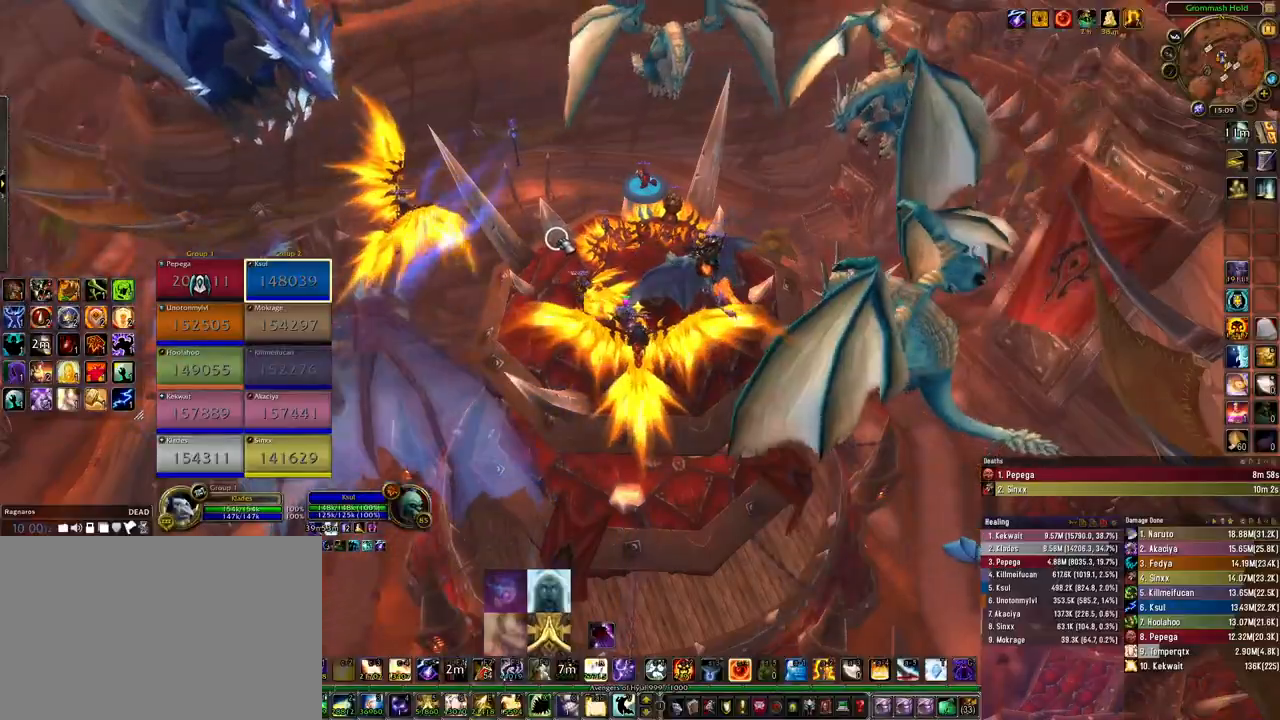
{"keys": [], "mouse": [], "events": [[67, "z", "down"], [200, "alt", "up"], [200, "z", "up"]]}
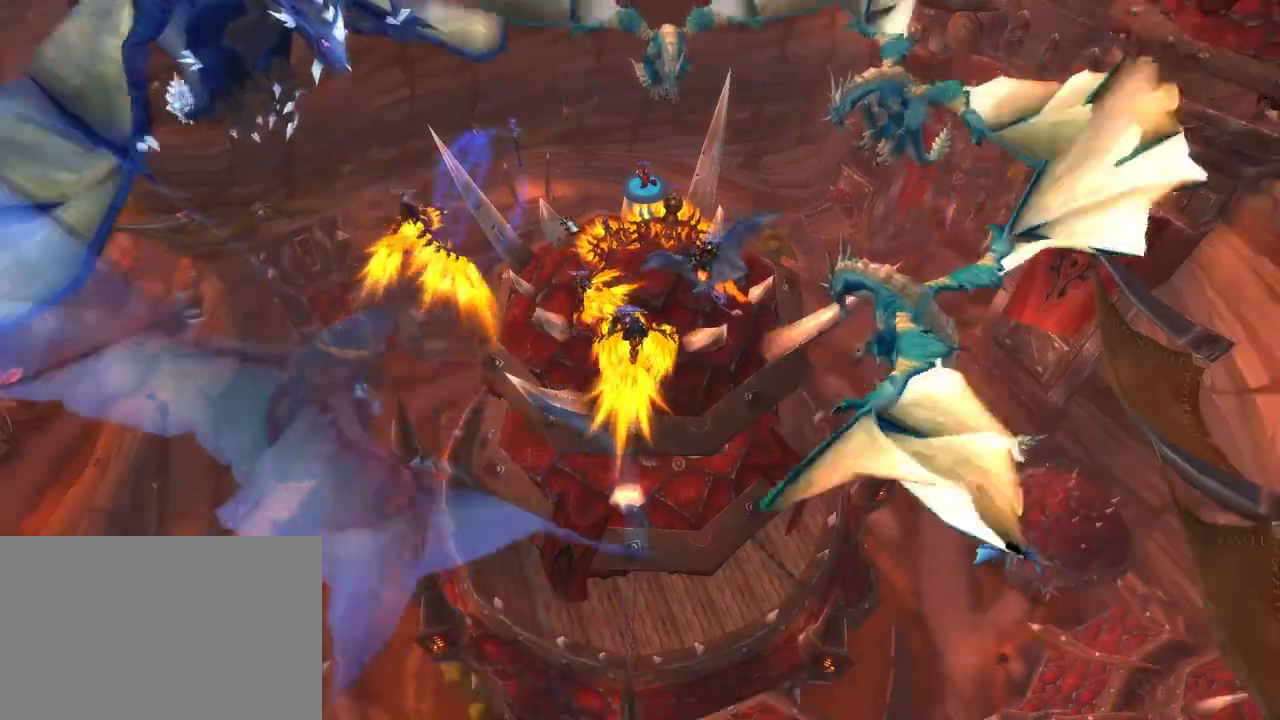
{"keys": [], "mouse": [], "events": []}
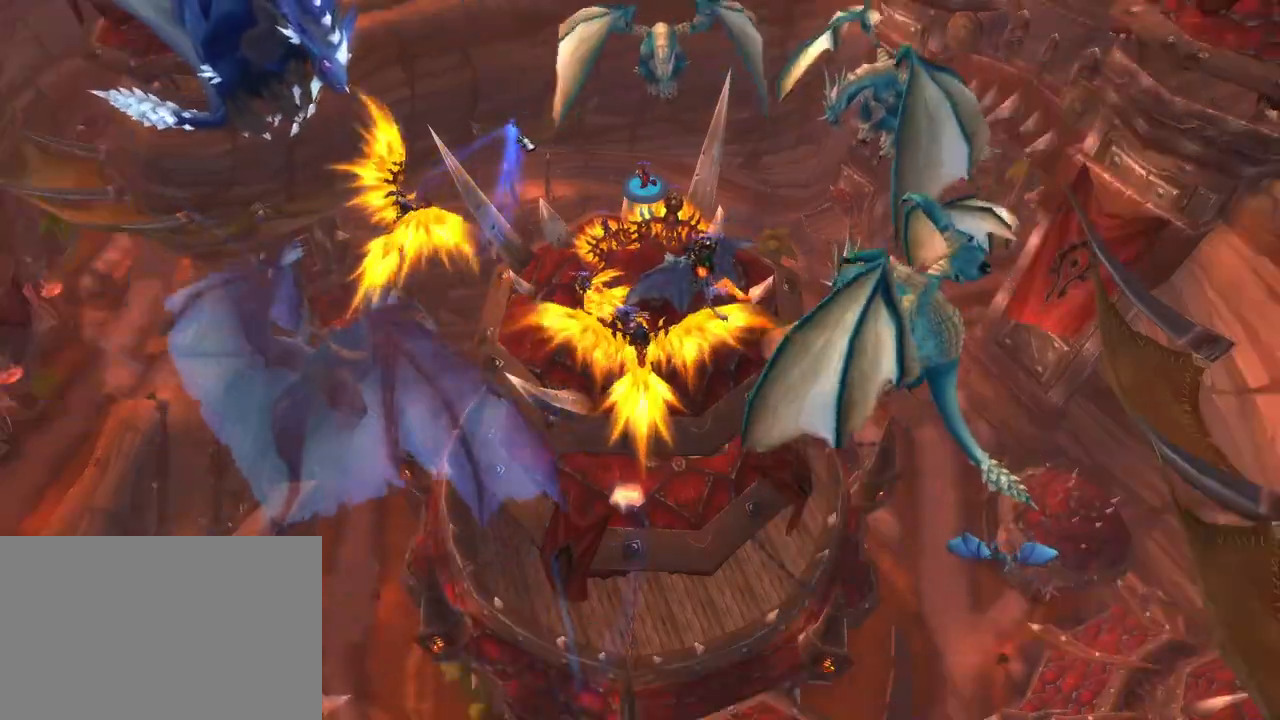
{"keys": [], "mouse": [], "events": [[133, "mouse_left", "down"], [200, "mouse_left", "up"]]}
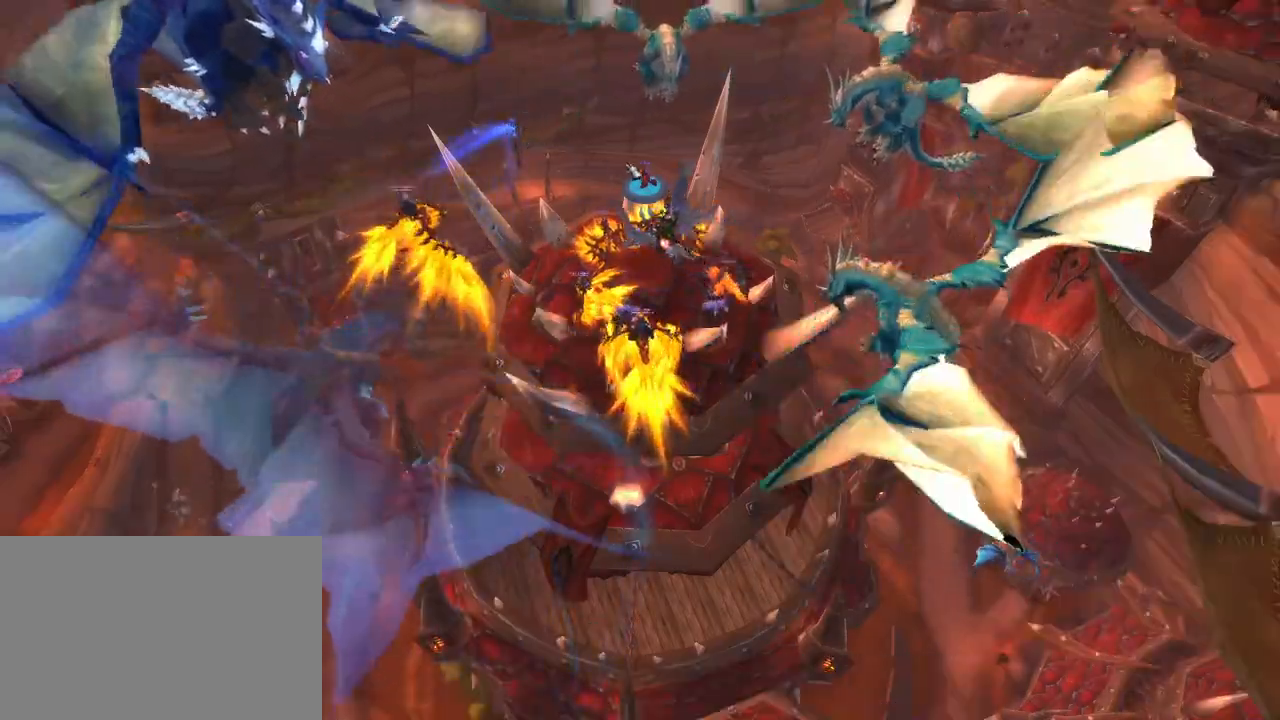
{"keys": [], "mouse": [], "events": [[300, "mouse_left", "down"], [433, "mouse_left", "up"]]}
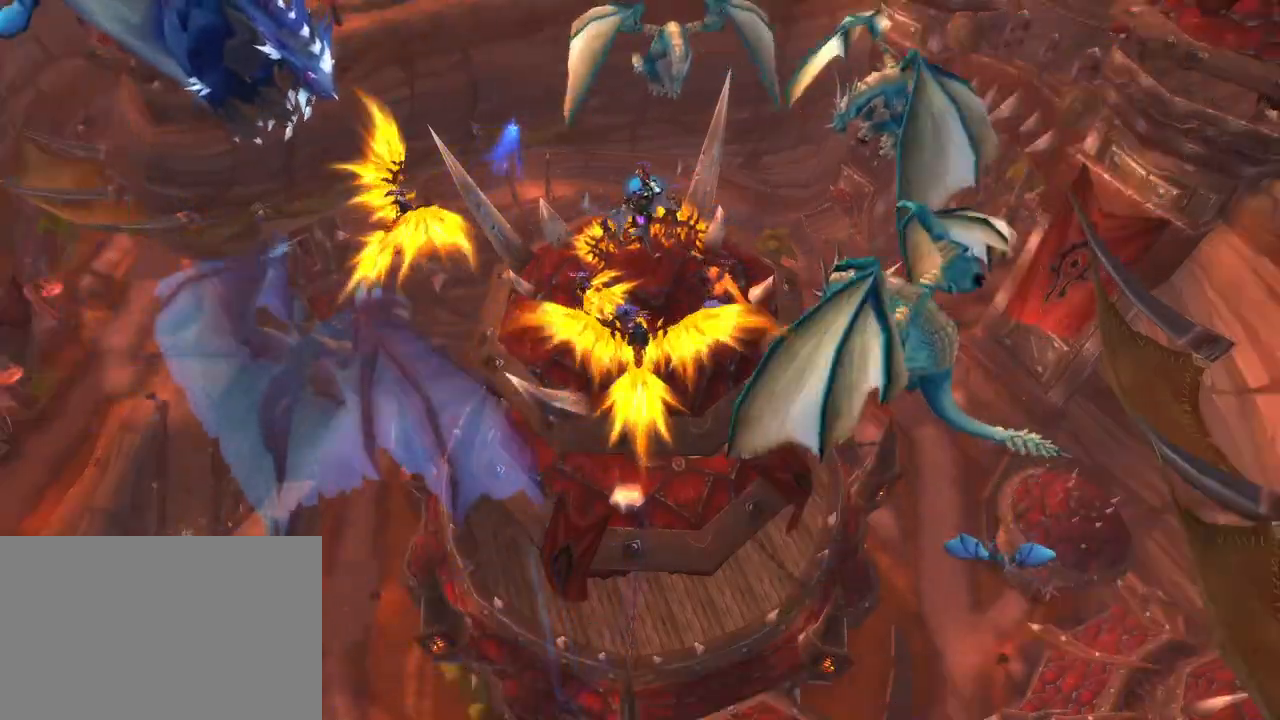
{"keys": ["alt", "z"], "mouse": [], "events": [[333, "alt", "down"], [400, "z", "down"]]}
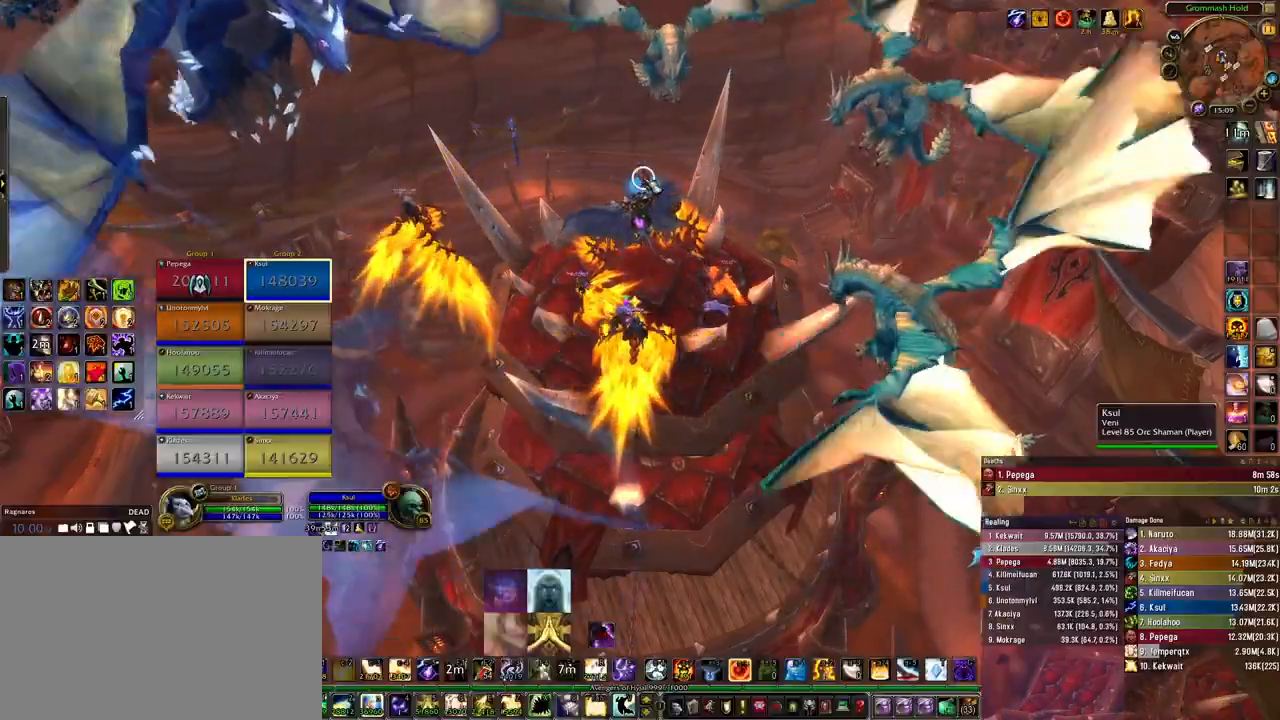
{"keys": [], "mouse": [], "events": [[33, "alt", "up"], [33, "z", "up"]]}
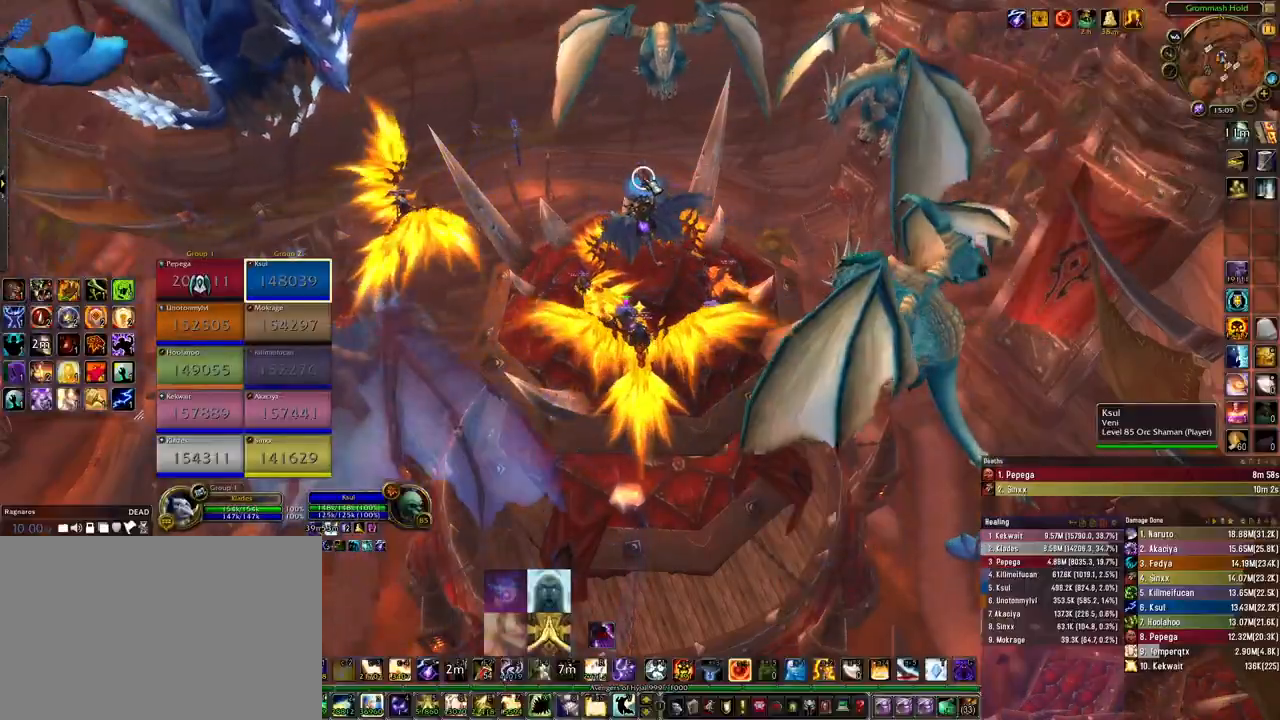
{"keys": [], "mouse": [], "events": [[367, "mouse_left", "down"], [500, "mouse_left", "up"]]}
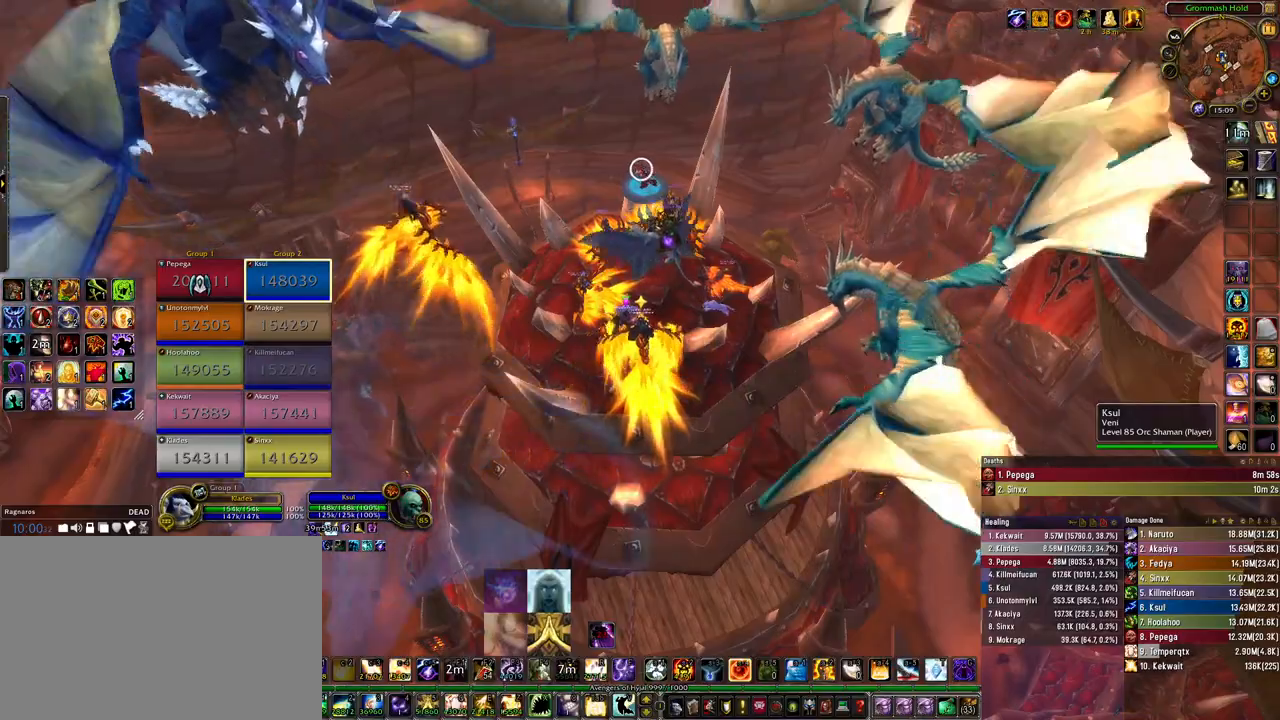
{"keys": [], "mouse": [], "events": []}
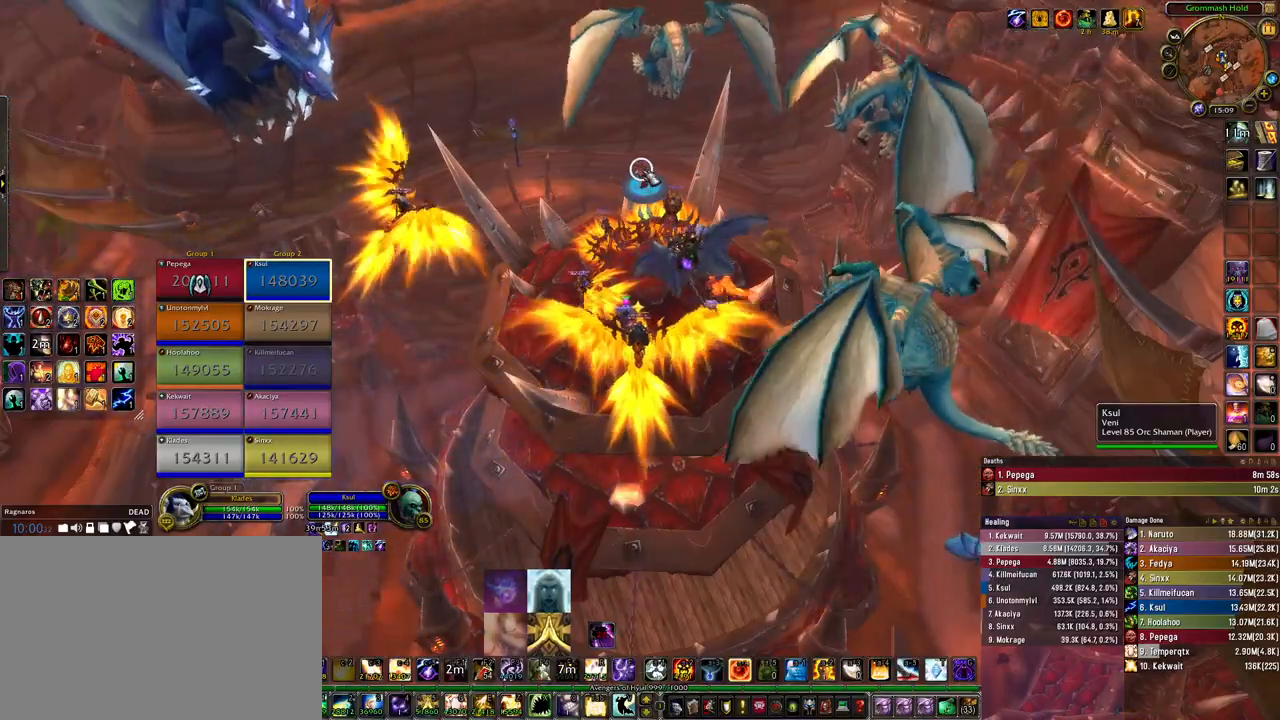
{"keys": [], "mouse": [], "events": []}
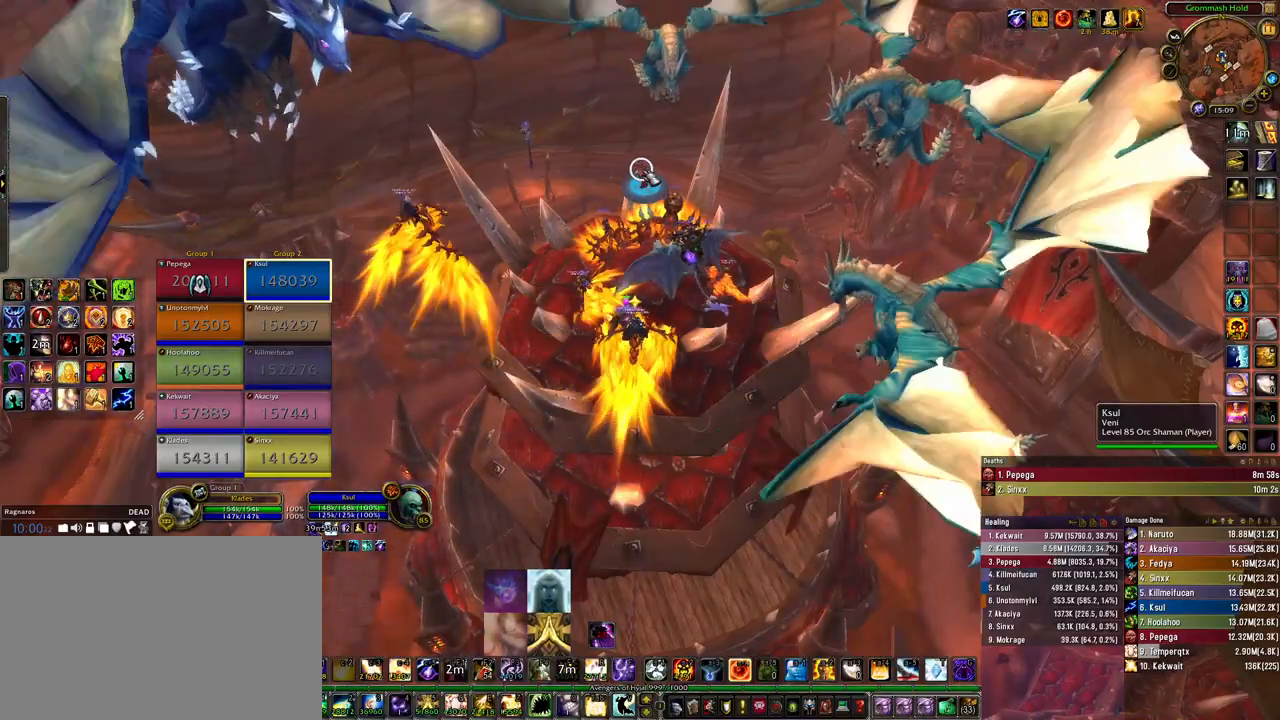
{"keys": [], "mouse": [], "events": []}
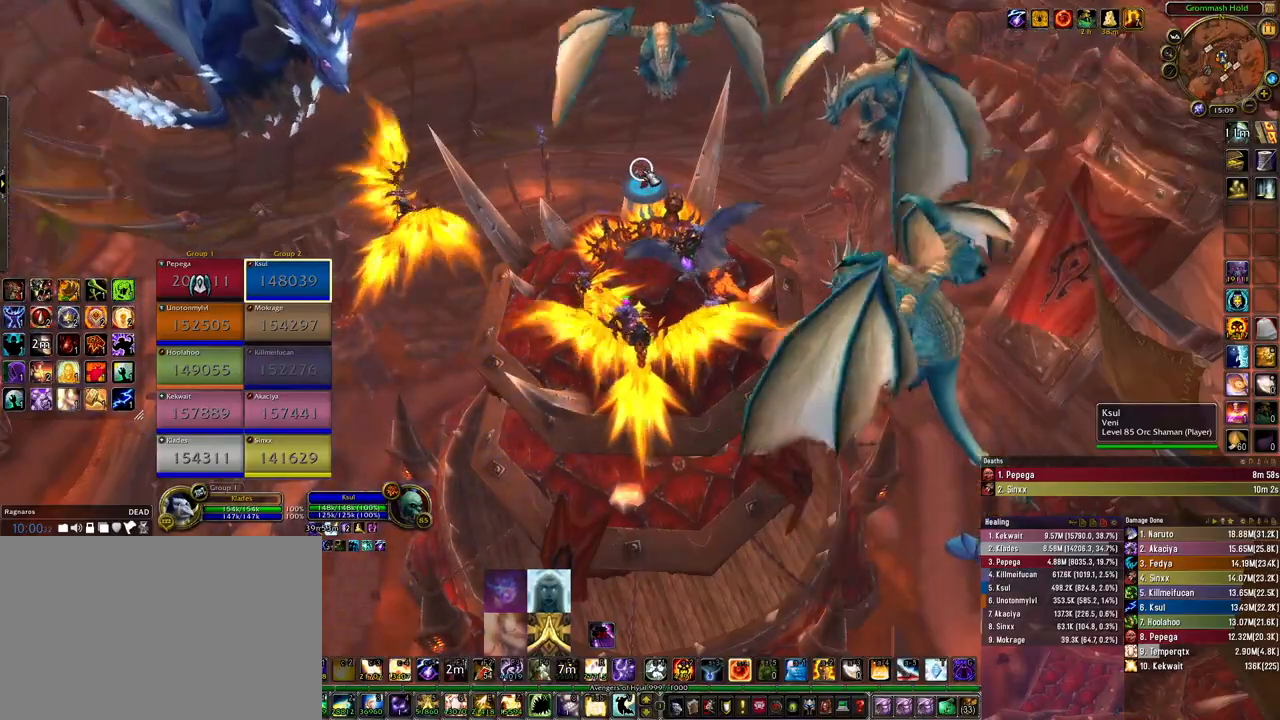
{"keys": [], "mouse": [], "events": []}
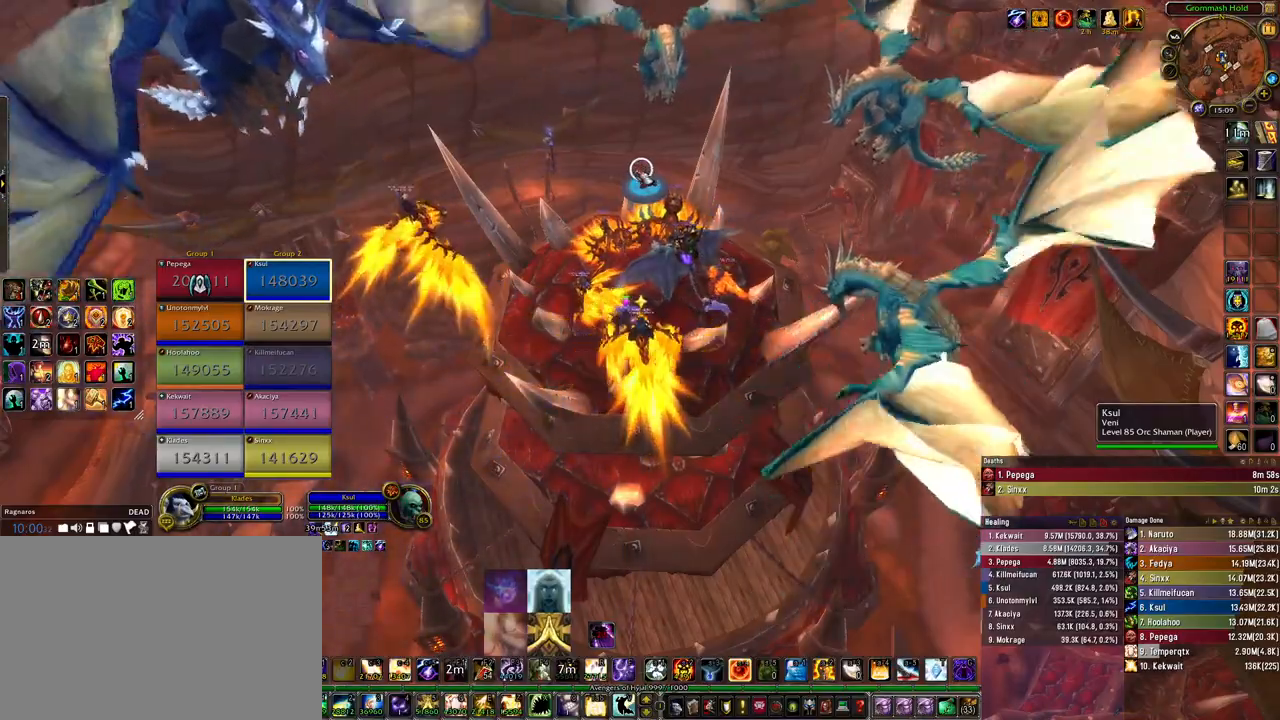
{"keys": [], "mouse": [], "events": []}
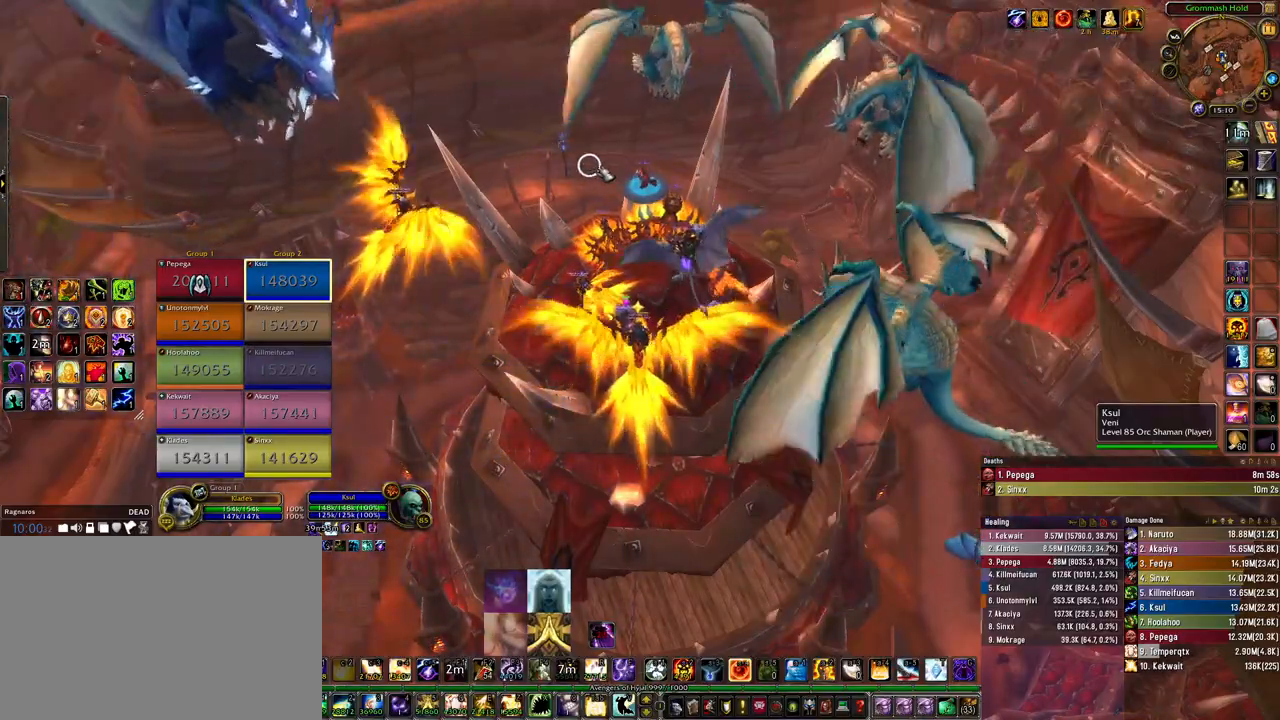
{"keys": [], "mouse": [], "events": []}
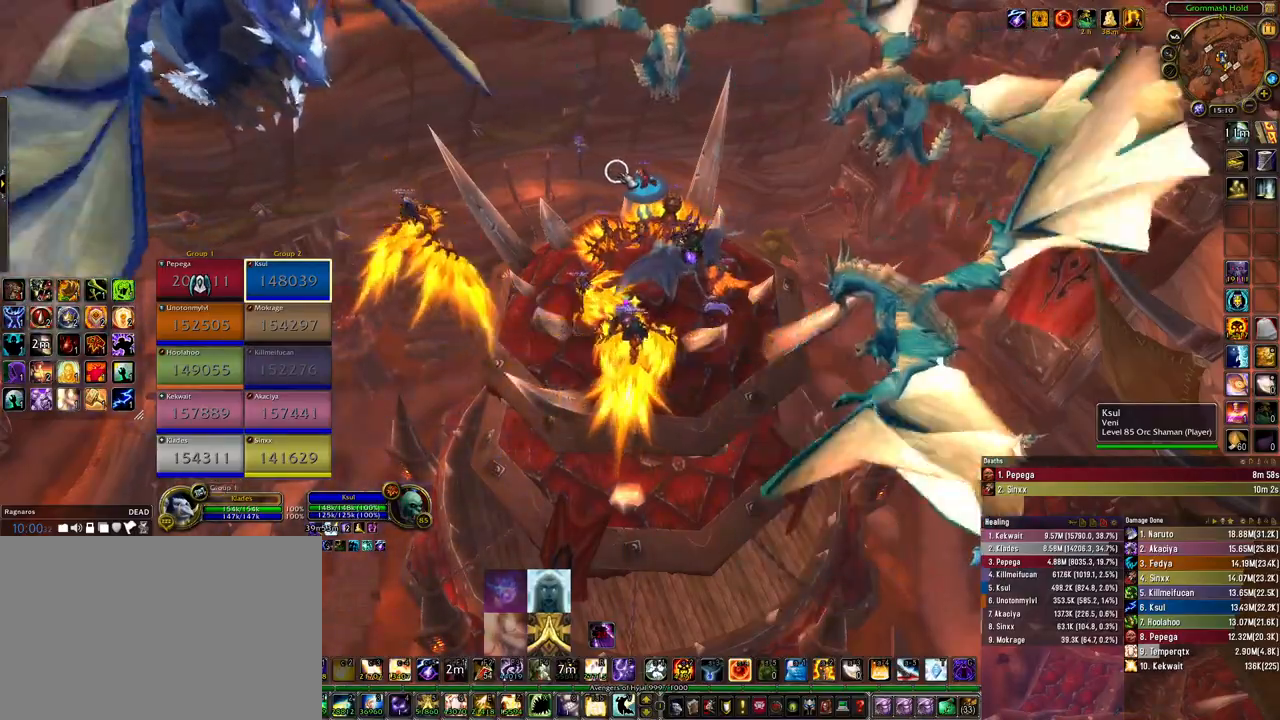
{"keys": ["a"], "mouse": ["right"], "events": [[367, "a", "down"], [367, "mouse_right", "down"]]}
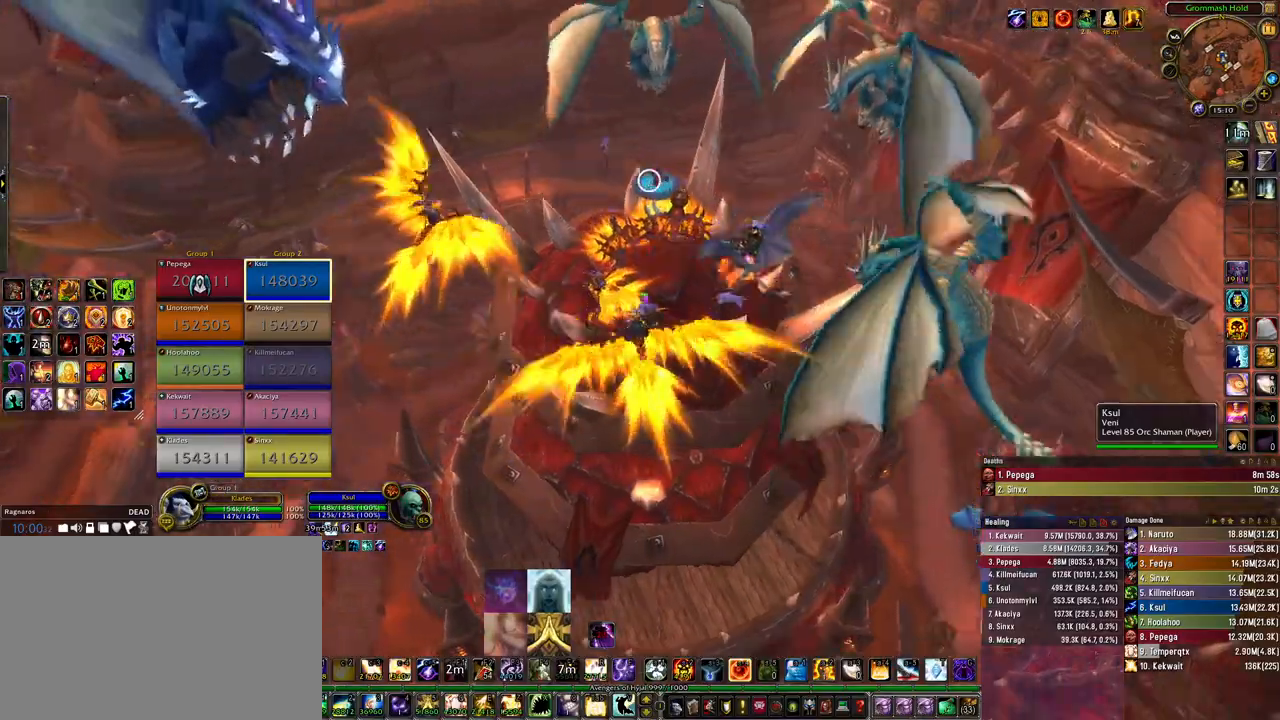
{"keys": ["a"], "mouse": ["right"], "events": [[167, "a", "up"], [167, "d", "down"], [433, "a", "down"], [433, "d", "up"]]}
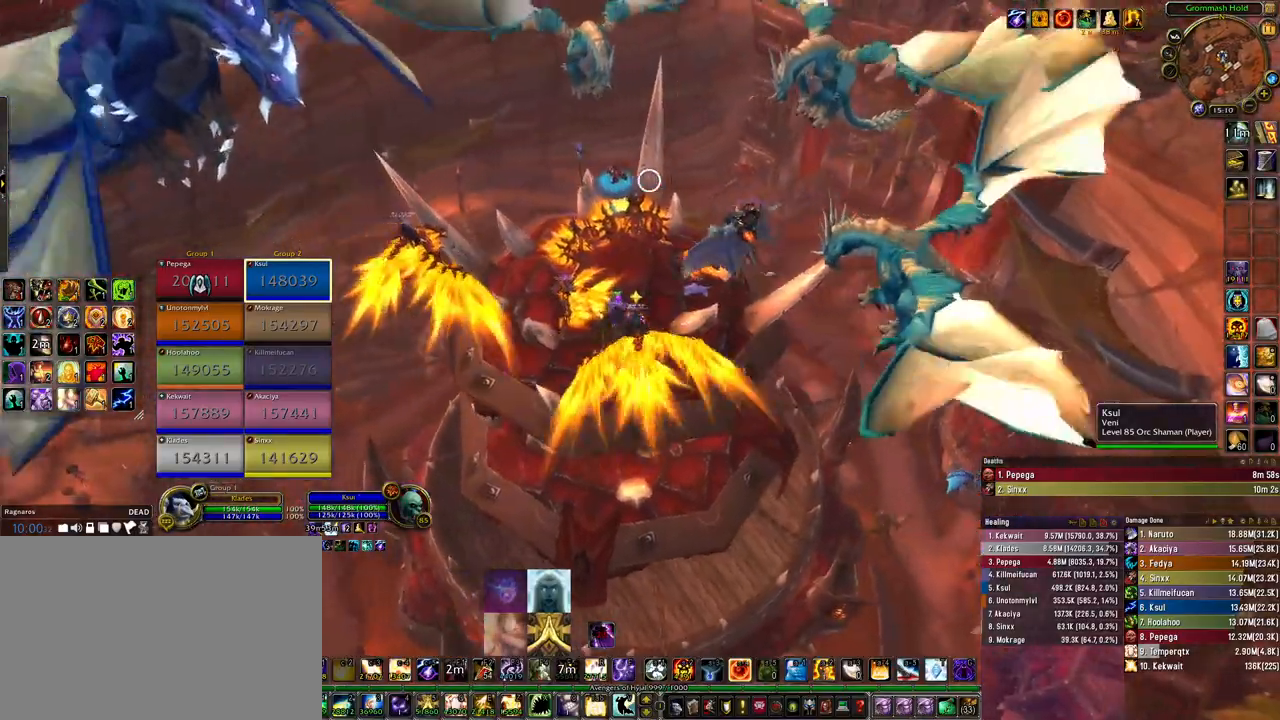
{"keys": [], "mouse": ["right"], "events": [[100, "d", "down"], [133, "a", "up"], [233, "d", "up"], [333, "a", "down"], [467, "a", "up"]]}
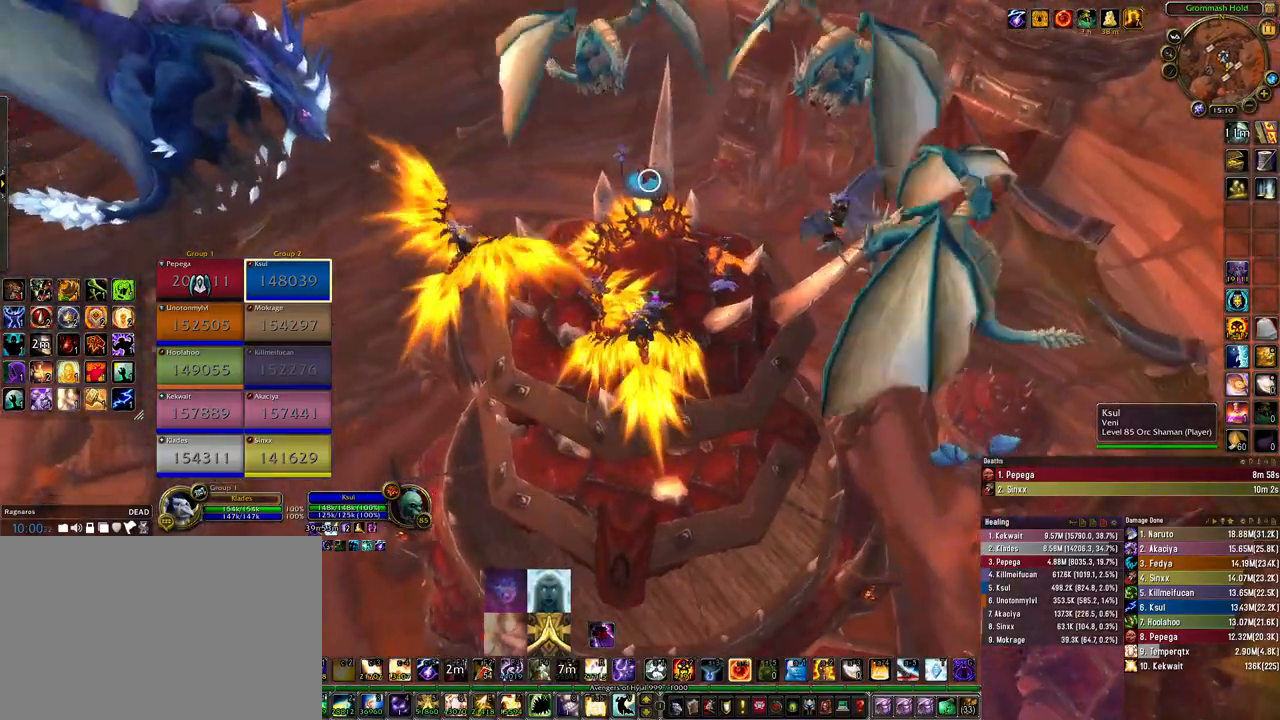
{"keys": ["space"], "mouse": ["right"], "events": [[100, "a", "down"], [200, "a", "up"], [400, "space", "down"]]}
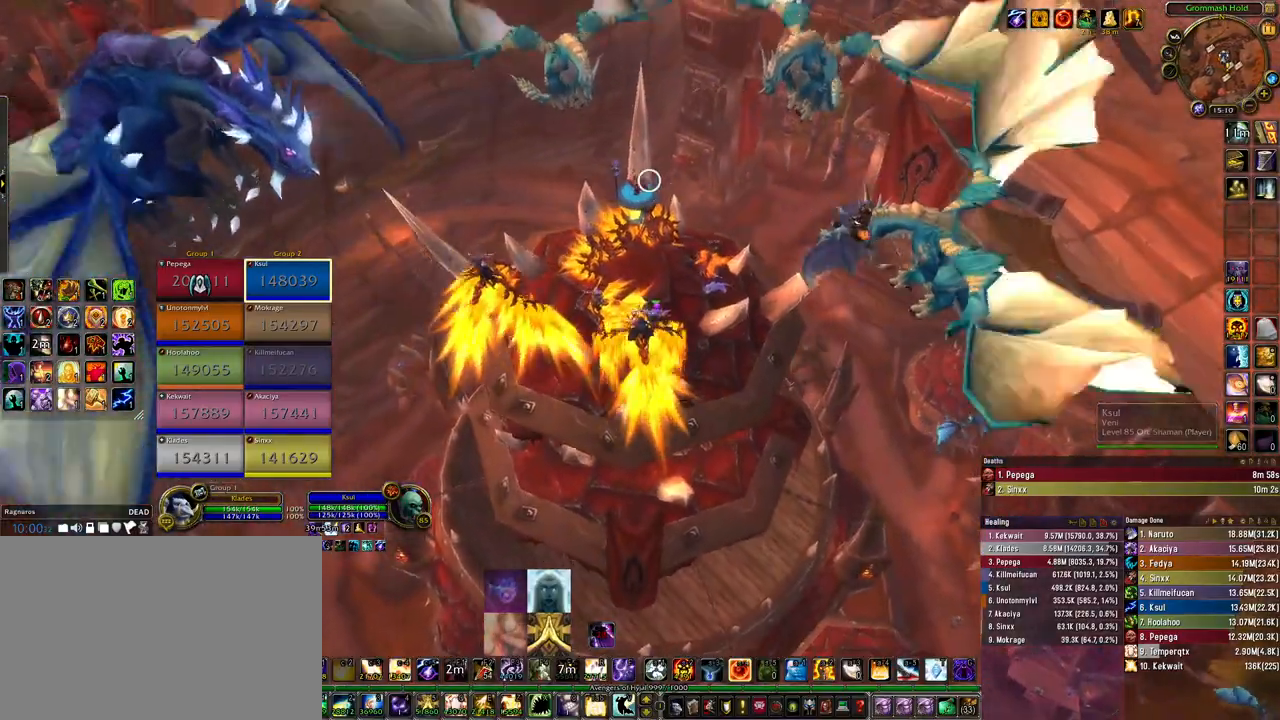
{"keys": [], "mouse": ["right"], "events": [[133, "space", "up"]]}
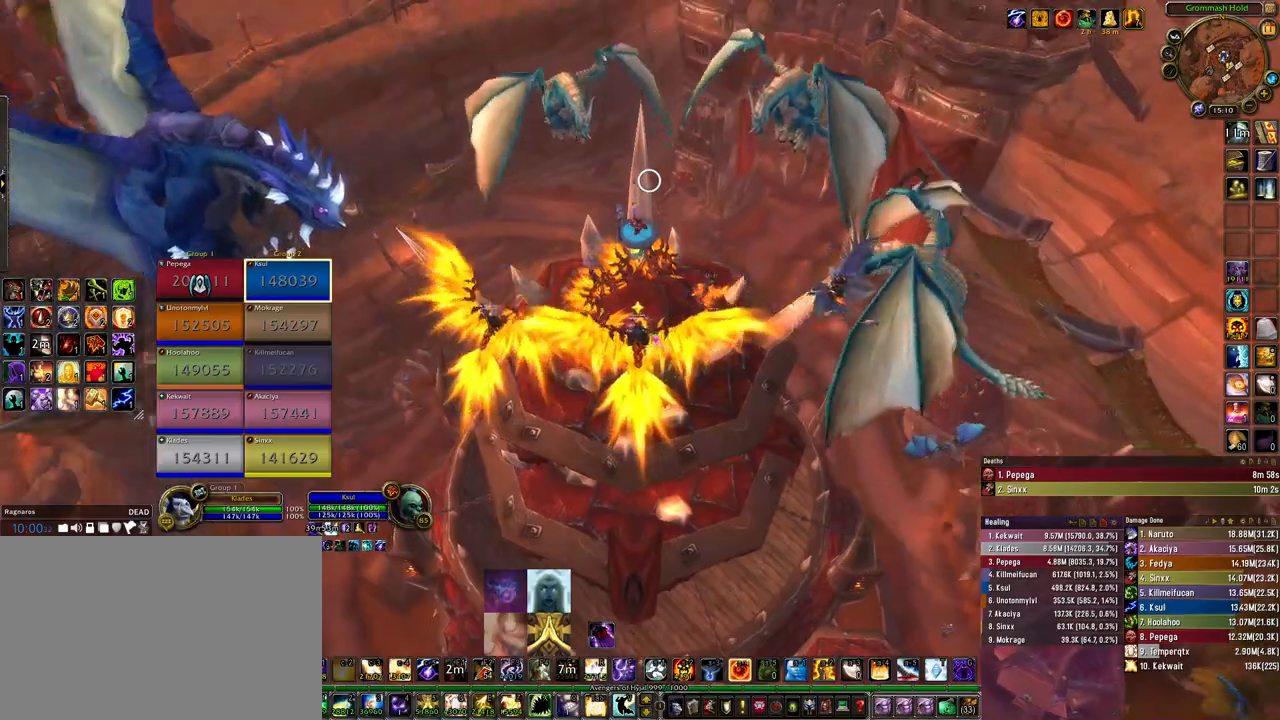
{"keys": ["w"], "mouse": ["right"], "events": [[133, "d", "down"], [200, "d", "up"], [467, "w", "down"]]}
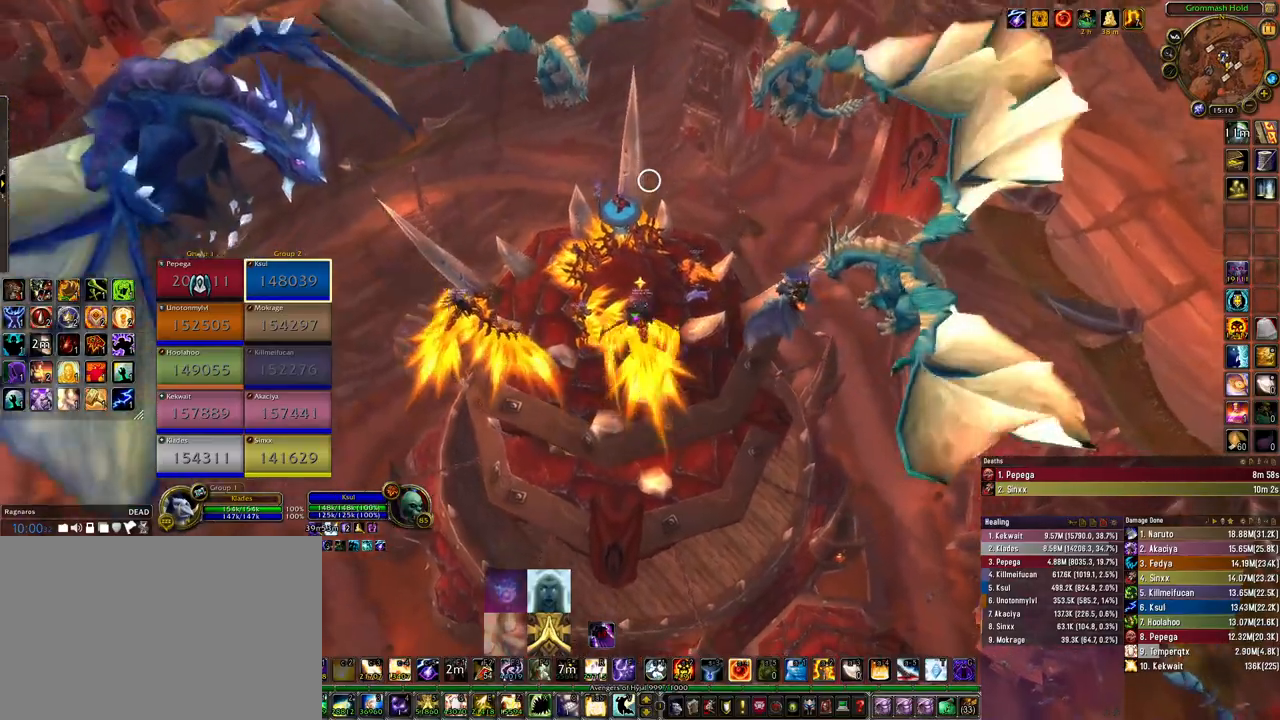
{"keys": [], "mouse": [], "events": [[33, "w", "up"], [367, "mouse_right", "up"]]}
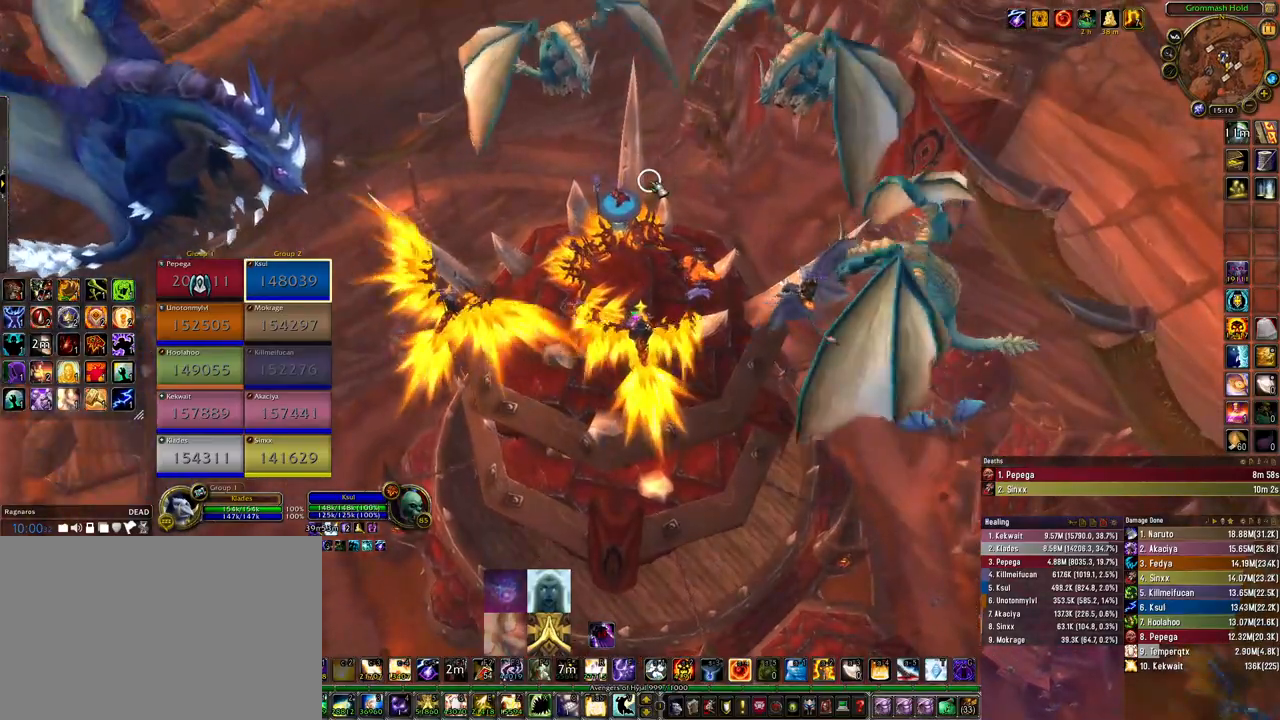
{"keys": [], "mouse": [], "events": []}
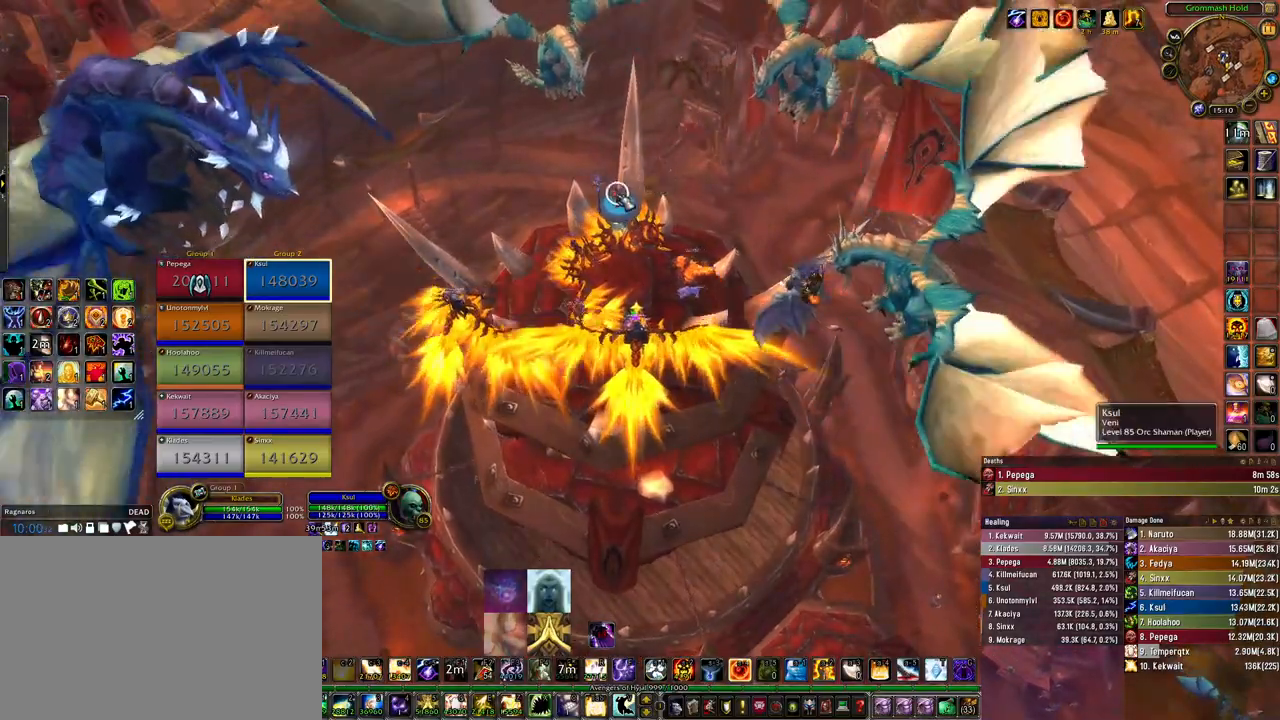
{"keys": [], "mouse": [], "events": []}
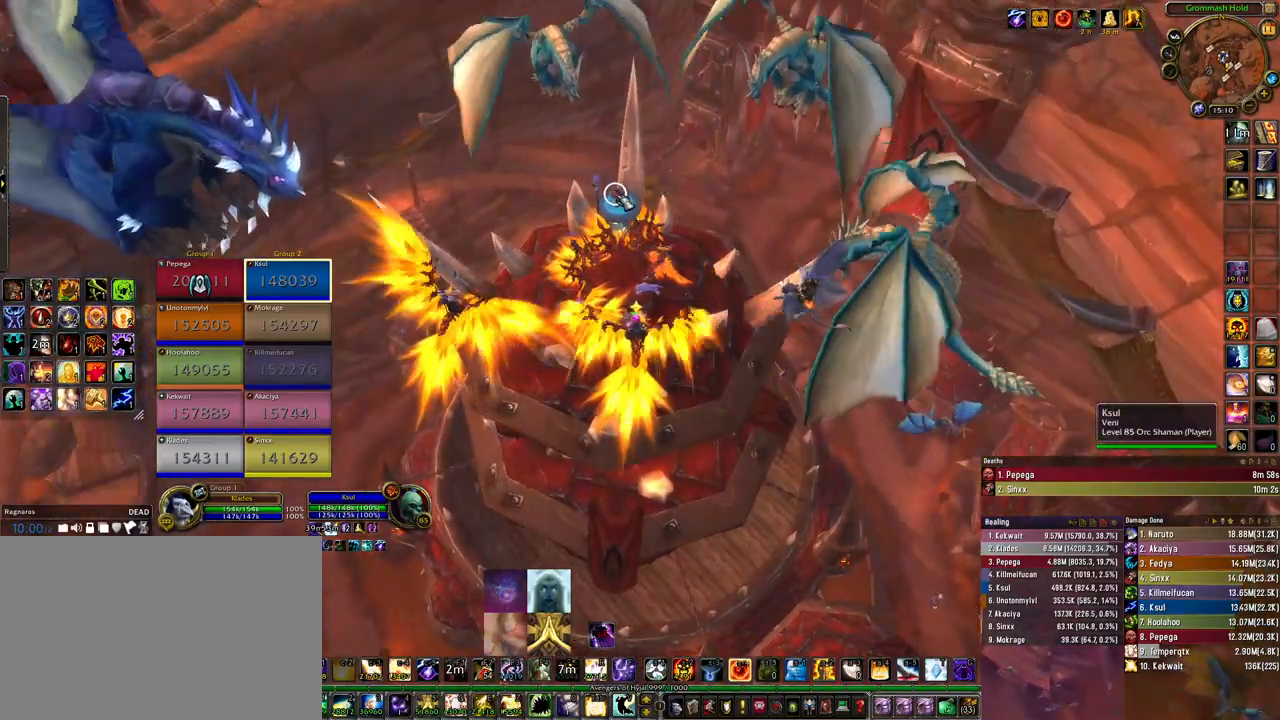
{"keys": [], "mouse": [], "events": []}
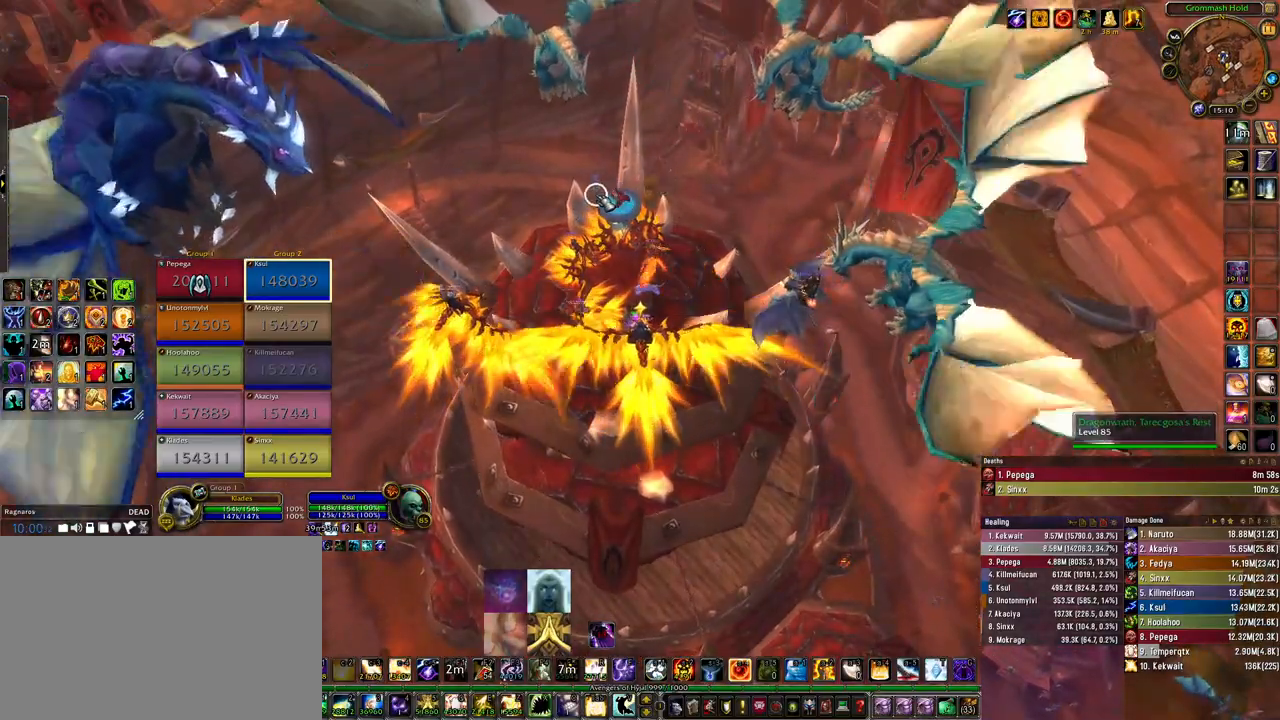
{"keys": [], "mouse": [], "events": []}
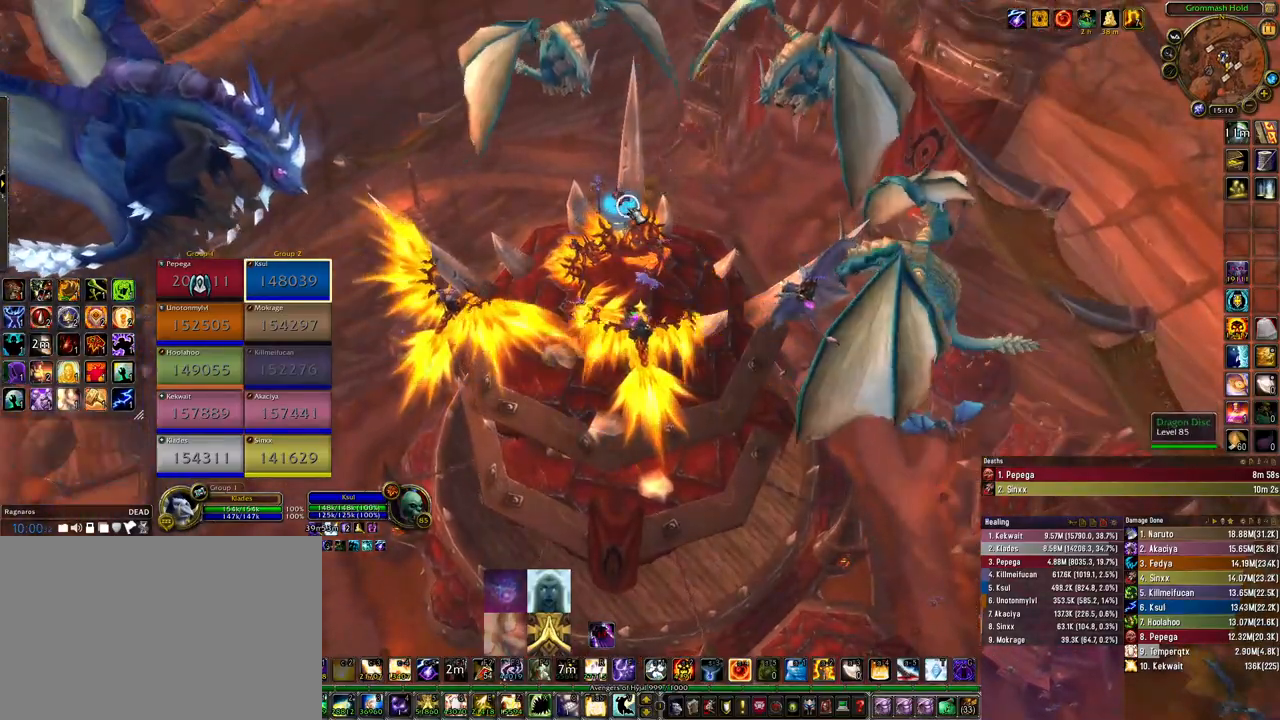
{"keys": [], "mouse": [], "events": [[167, "mouse_left", "down"], [267, "mouse_left", "up"]]}